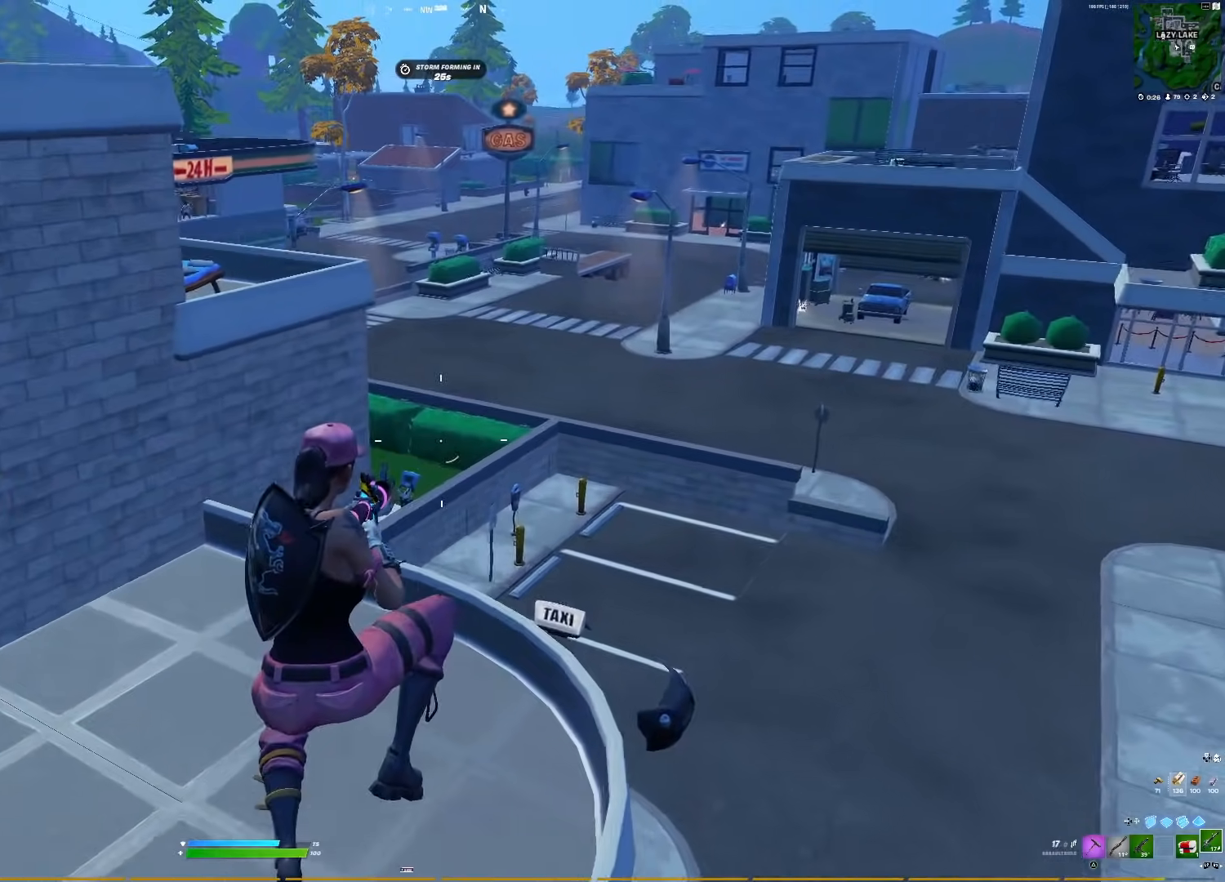
Gameplay with a controller (PlayStation layout); each line is a JSON object with the inputs held at the frame after it. "events" lists button and stick changes between this image and that frame as [ms after this image, input, new state], when the widget could be followed in between. Not read: left_stick.
{"buttons": ["DPAD_LEFT"], "right_stick": "up", "events": [[167, "R2", "down"], [167, "right_stick", "down-left"], [233, "DPAD_LEFT", "down"], [233, "R2", "up"], [300, "right_stick", "up-left"], [333, "L1", "down"], [350, "DPAD_LEFT", "up"], [350, "right_stick", "up-right"], [417, "right_stick", "center"], [433, "DPAD_LEFT", "down"], [467, "right_stick", "up"], [500, "L1", "up"]]}
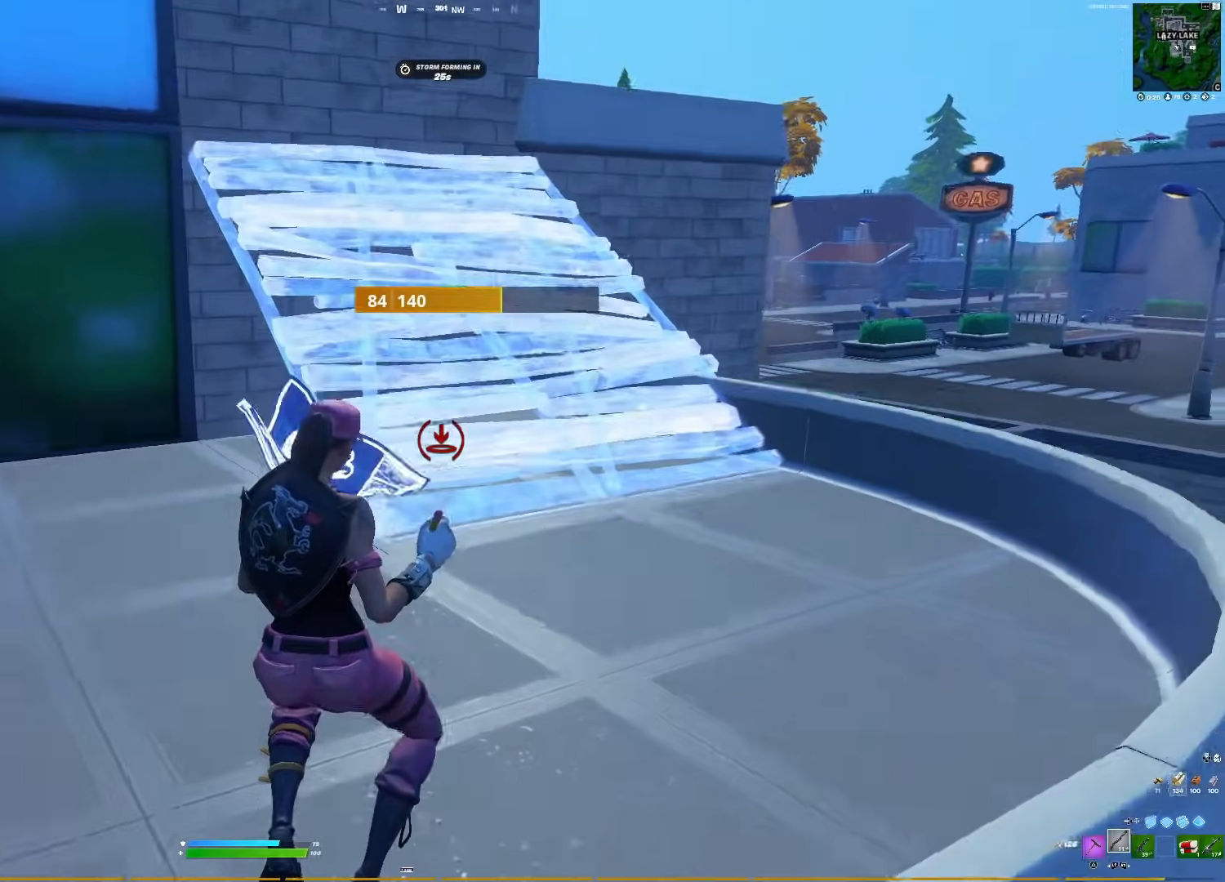
{"buttons": [], "right_stick": "center", "events": [[67, "DPAD_LEFT", "up"], [117, "right_stick", "right"], [167, "right_stick", "center"], [267, "TRIANGLE", "down"], [383, "TRIANGLE", "up"]]}
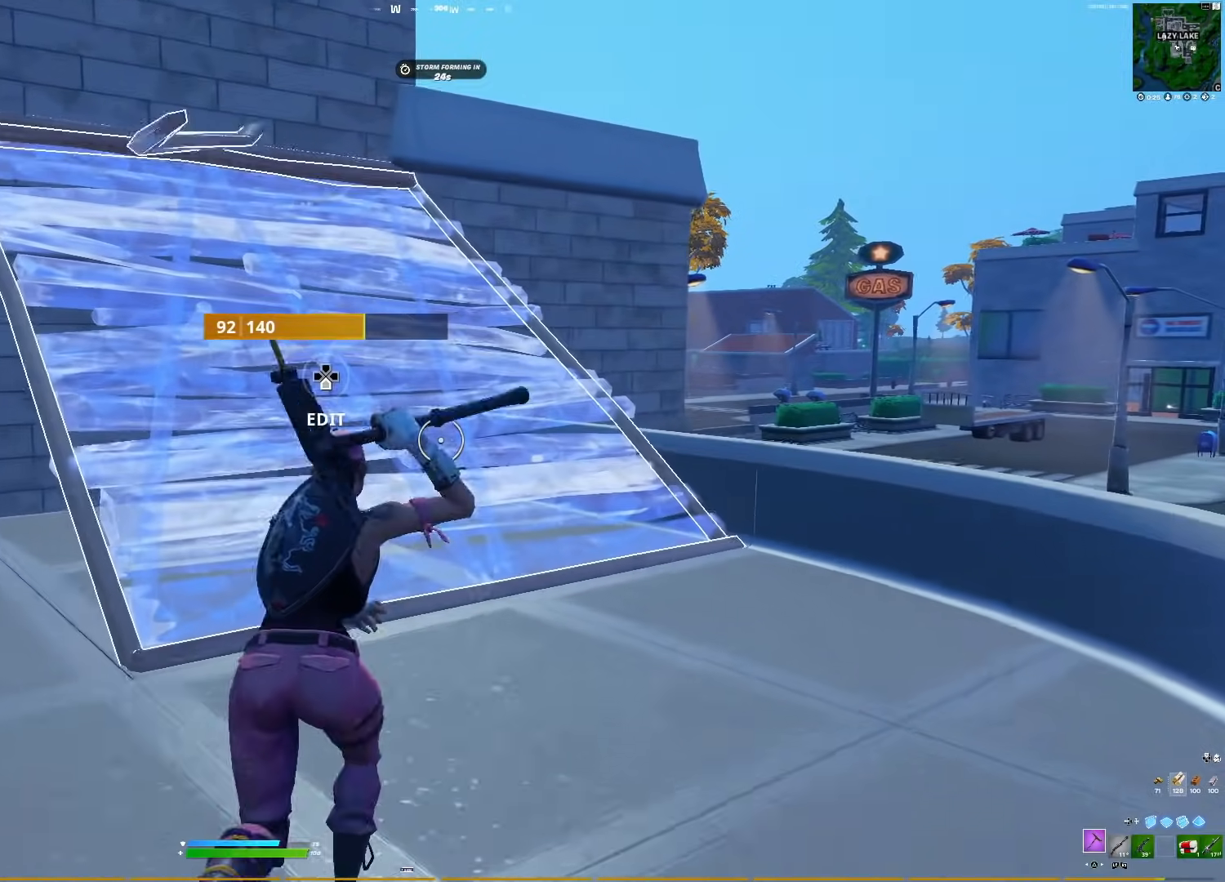
{"buttons": [], "right_stick": "center", "events": [[167, "right_stick", "left"], [417, "right_stick", "center"]]}
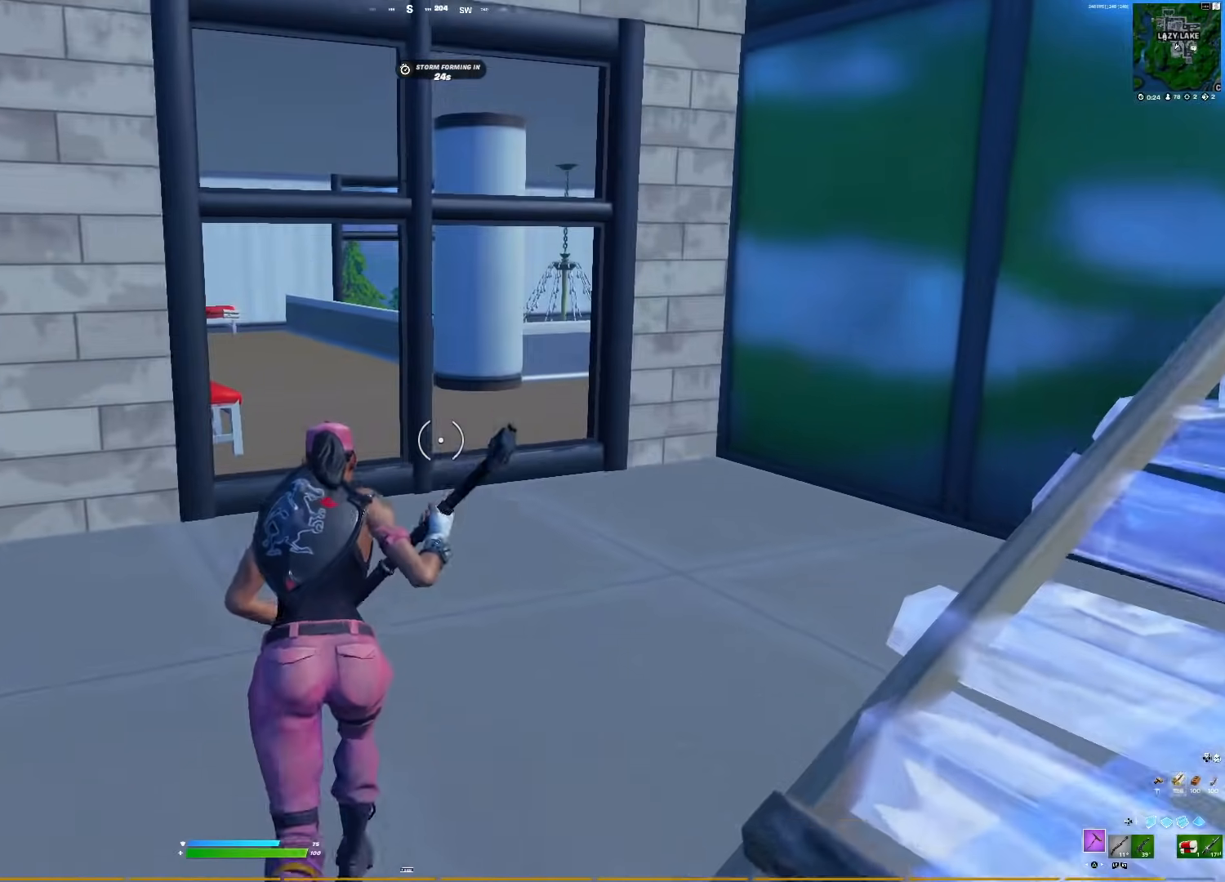
{"buttons": [], "right_stick": "center", "events": [[383, "right_stick", "left"], [467, "right_stick", "center"]]}
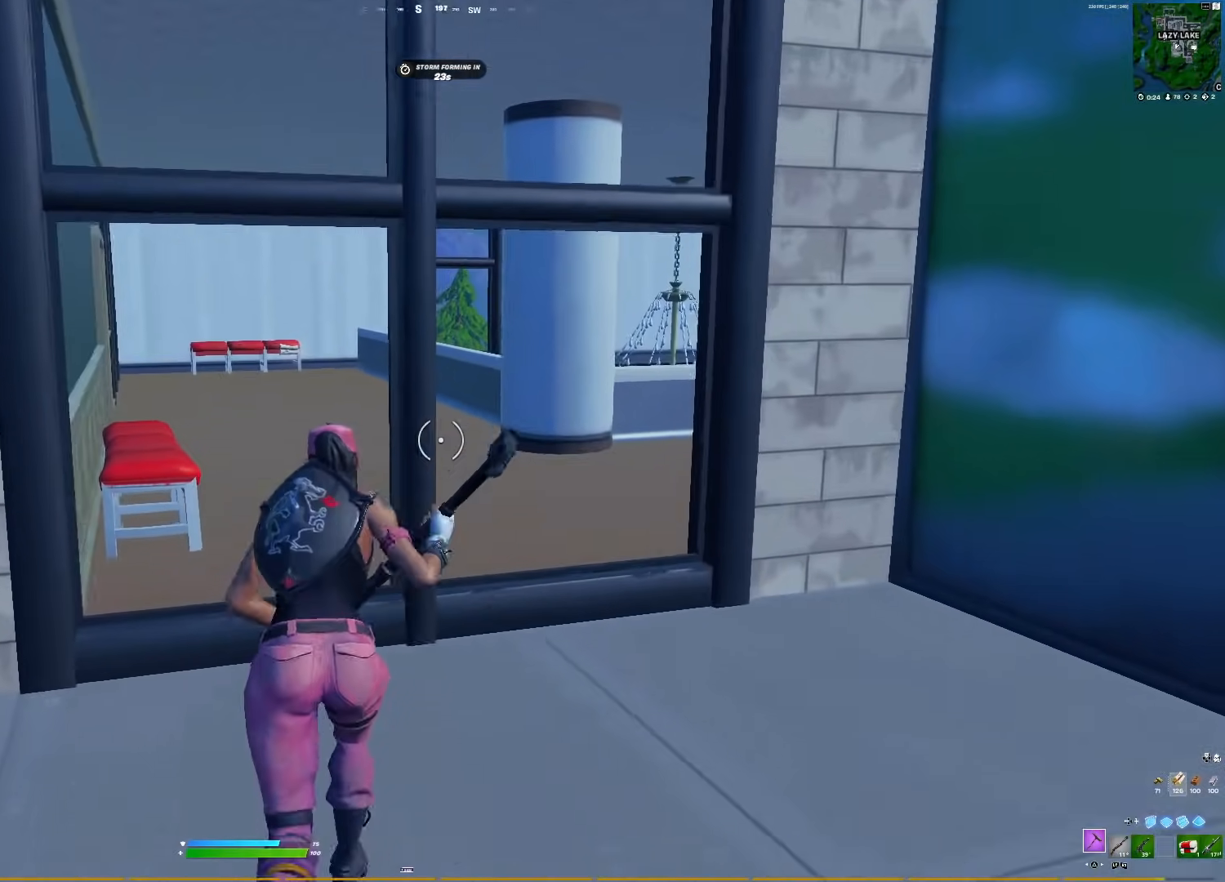
{"buttons": [], "right_stick": "right", "events": [[33, "right_stick", "left"], [117, "right_stick", "center"], [417, "right_stick", "right"]]}
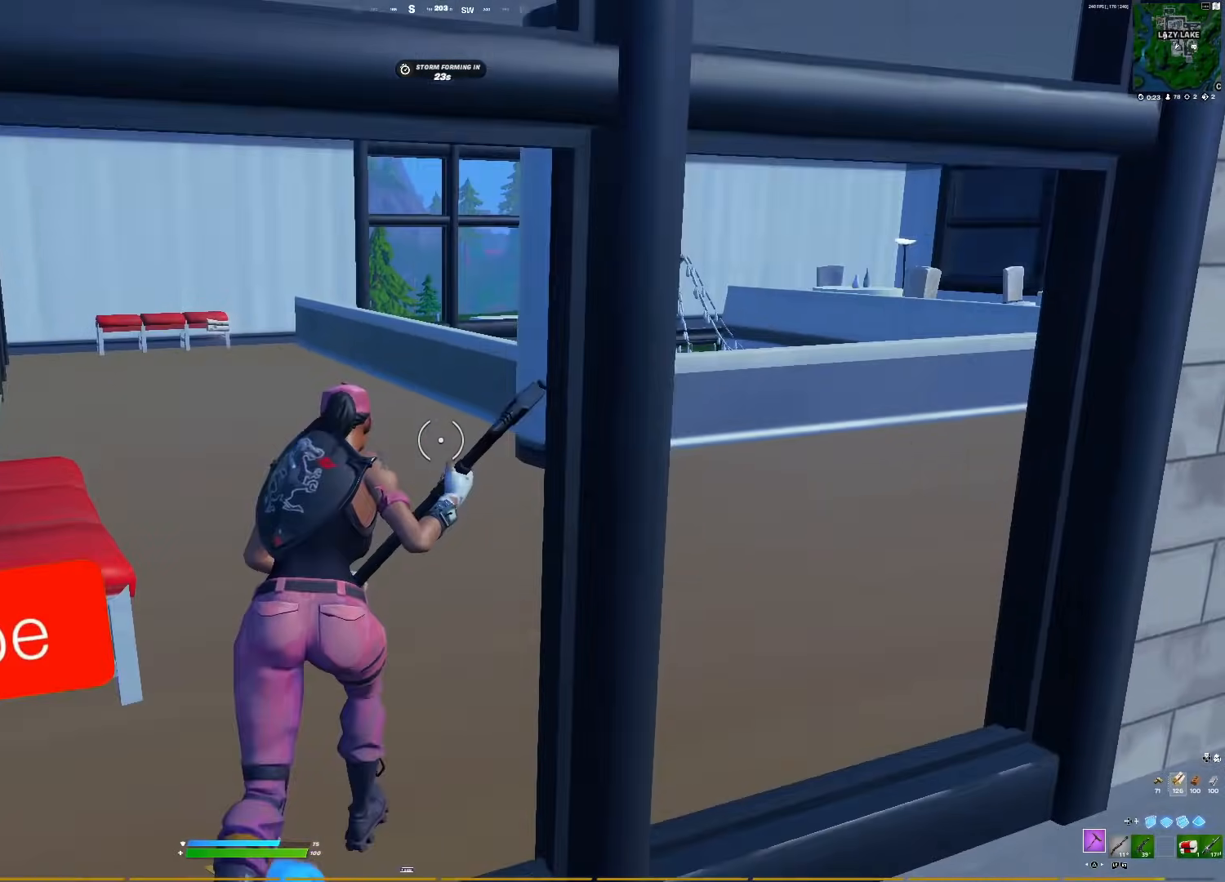
{"buttons": [], "right_stick": "center", "events": [[150, "right_stick", "center"]]}
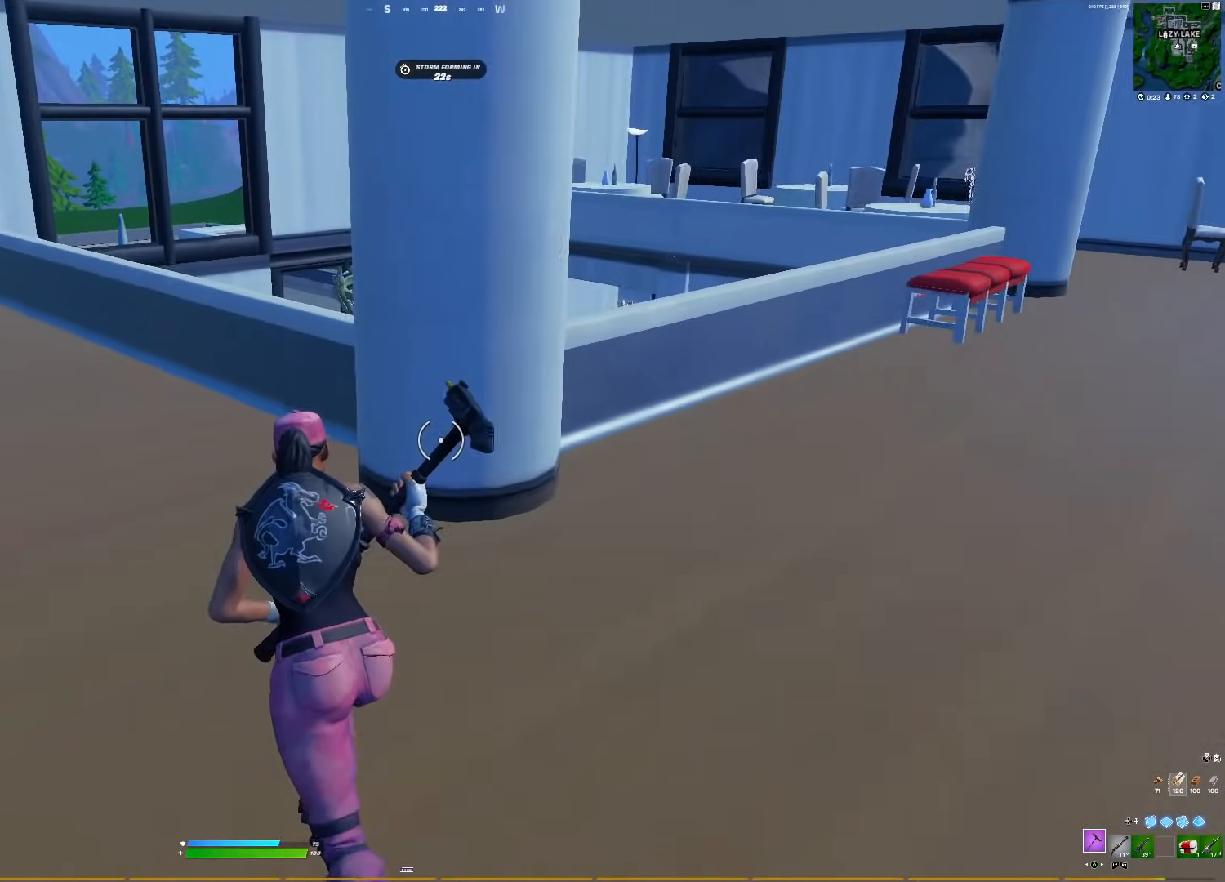
{"buttons": [], "right_stick": "down-right", "events": [[67, "right_stick", "down"], [333, "R3", "down"], [350, "right_stick", "down-right"], [450, "R3", "up"]]}
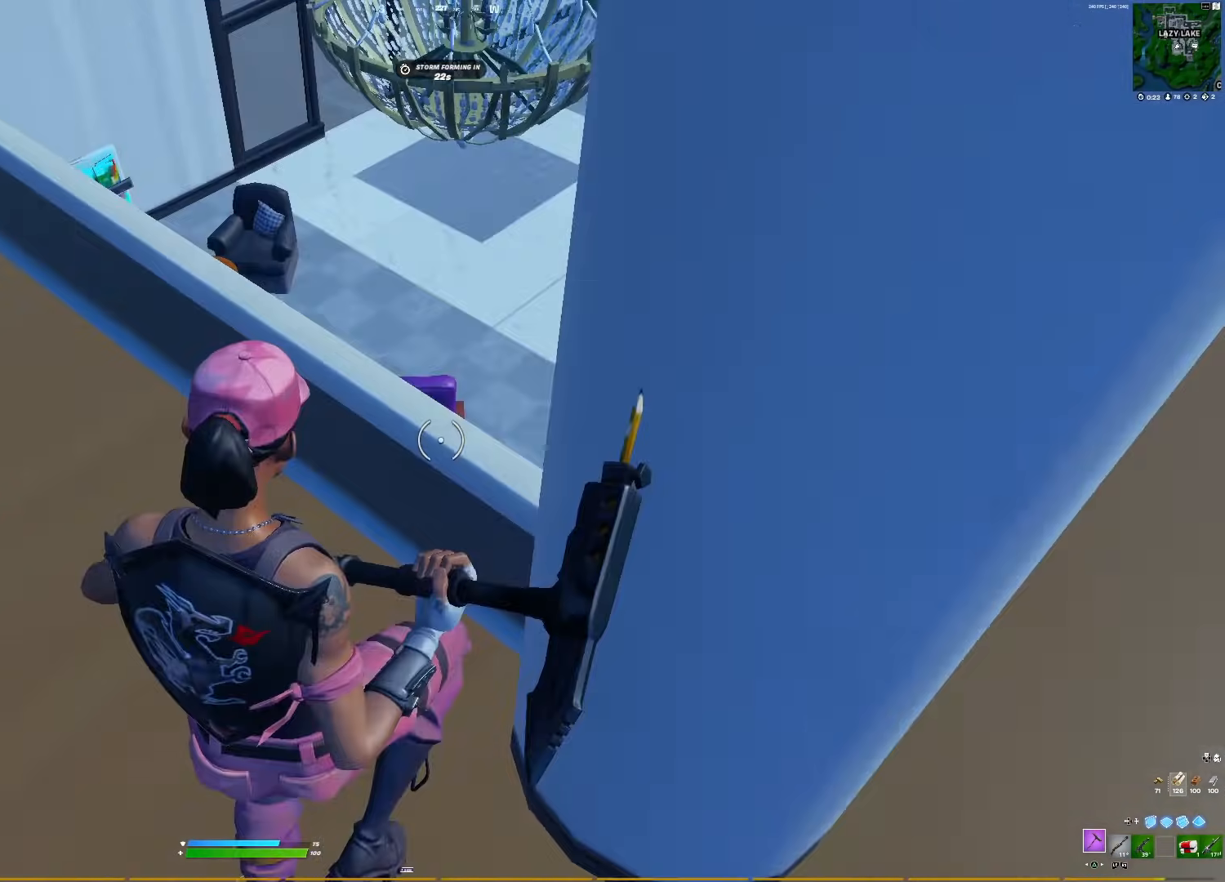
{"buttons": [], "right_stick": "left", "events": [[167, "right_stick", "center"], [400, "right_stick", "left"]]}
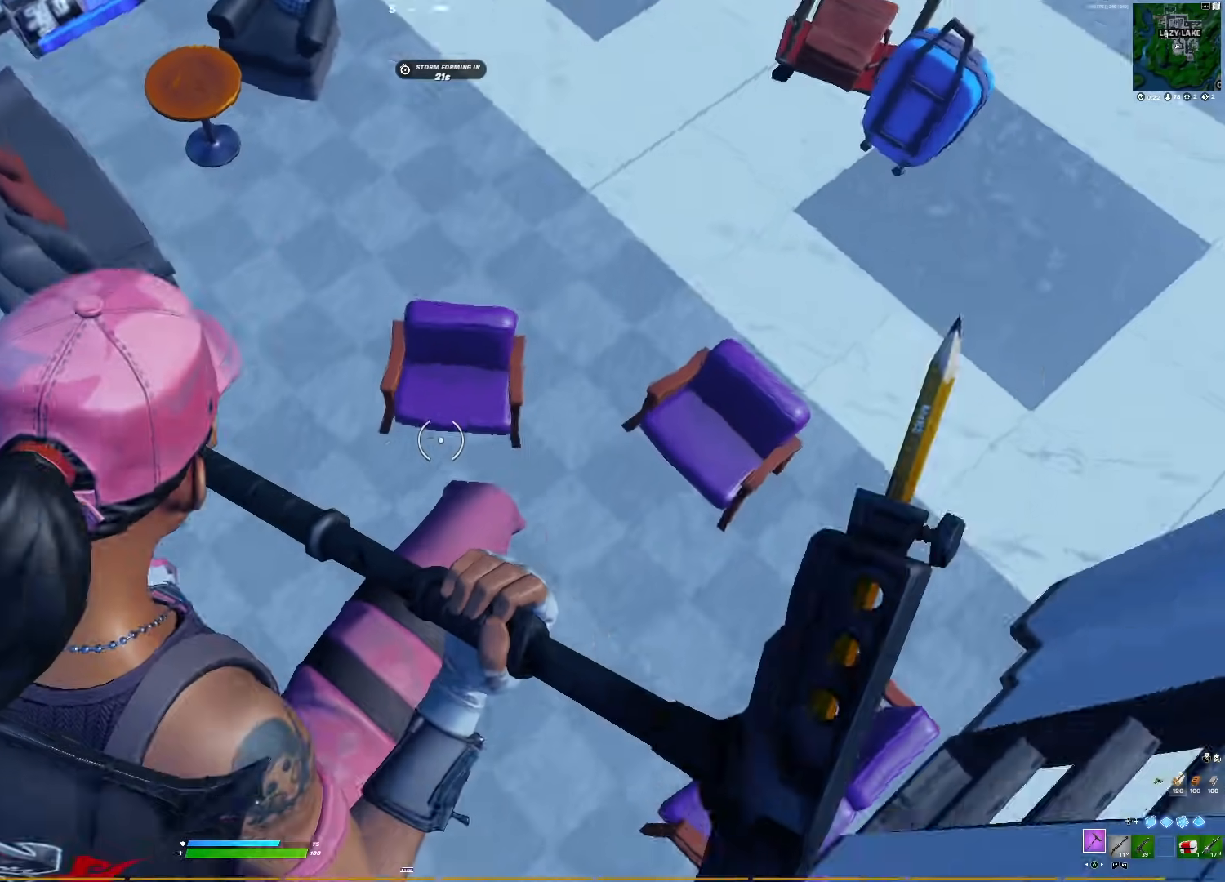
{"buttons": ["R1"], "right_stick": "center", "events": [[200, "R1", "down"], [267, "right_stick", "up-left"], [317, "CROSS", "down"], [400, "CROSS", "up"], [417, "right_stick", "center"]]}
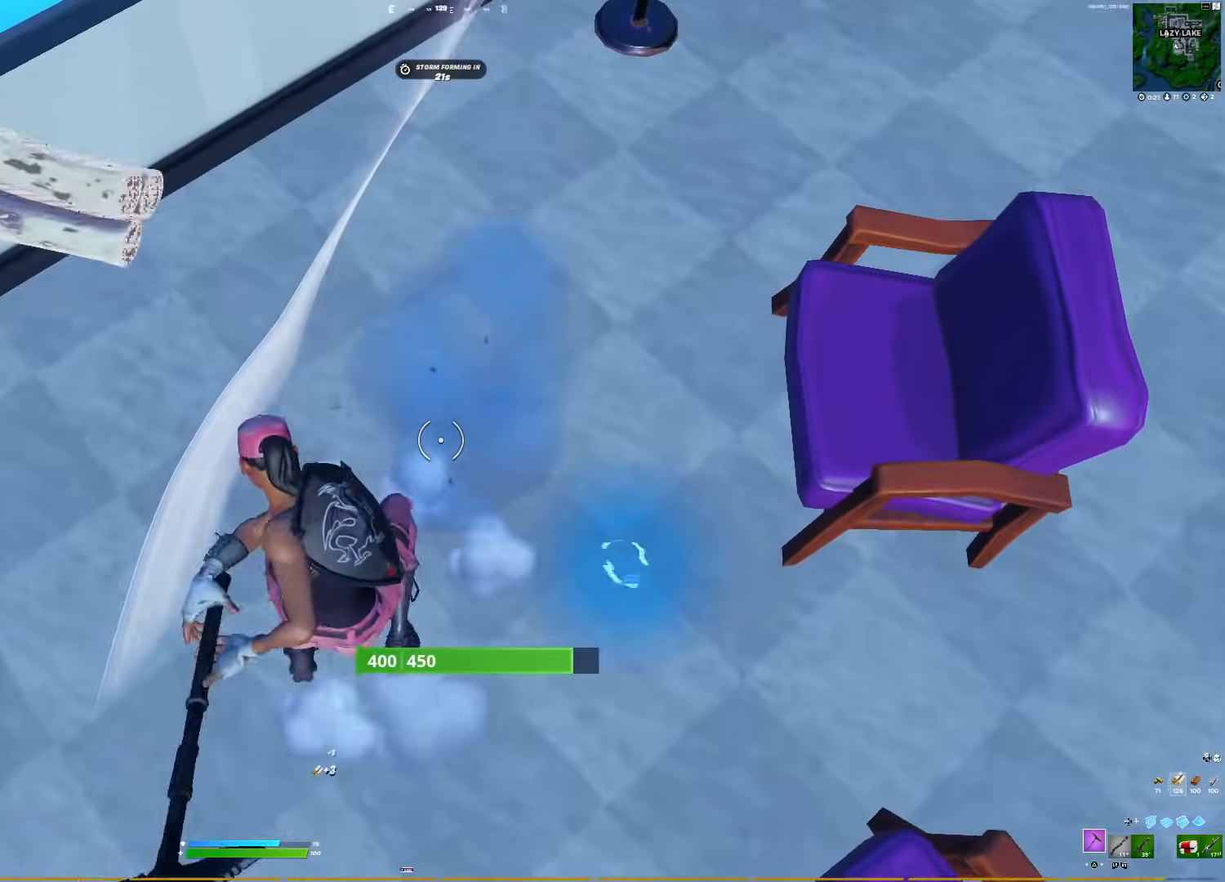
{"buttons": ["R1"], "right_stick": "down-left", "events": [[67, "right_stick", "right"], [200, "right_stick", "up-right"], [433, "right_stick", "up-left"], [500, "right_stick", "down-left"]]}
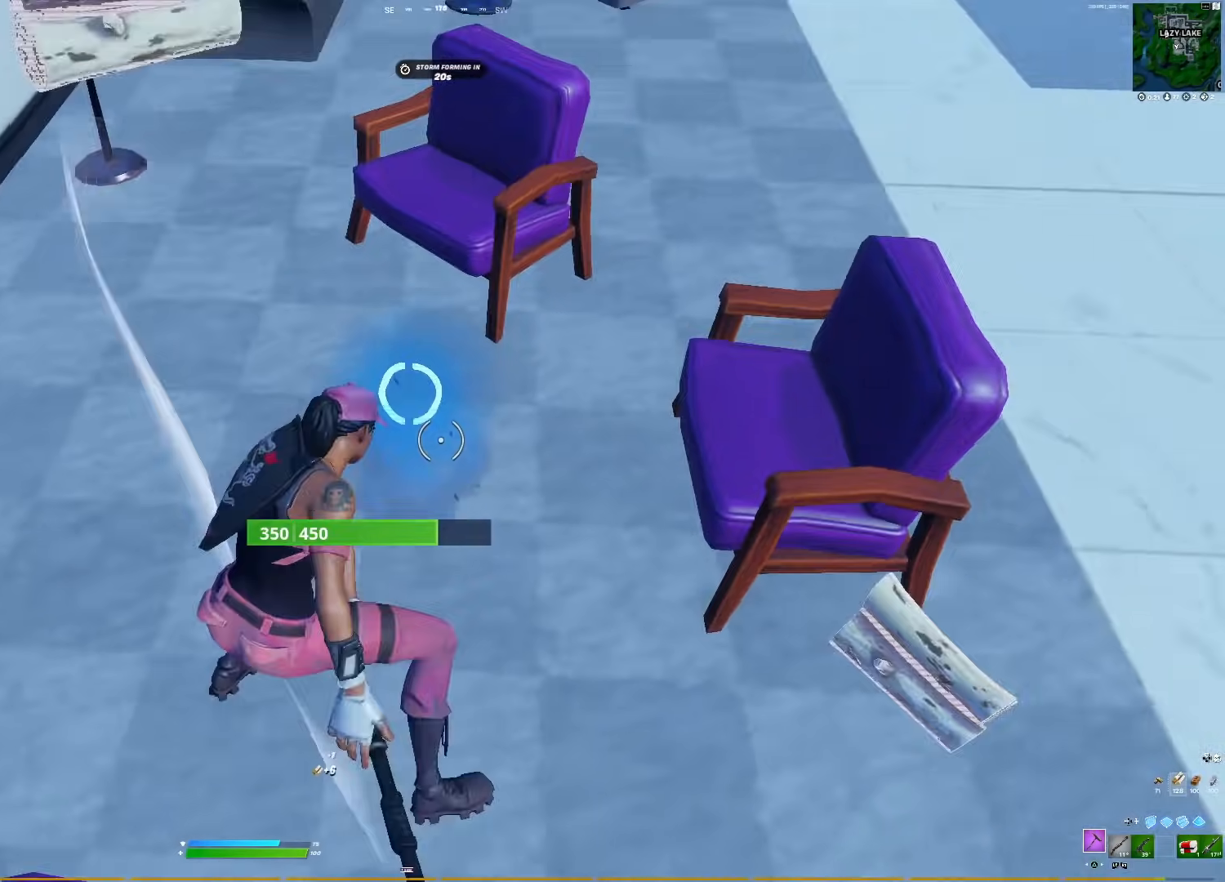
{"buttons": ["R1"], "right_stick": "center", "events": [[183, "right_stick", "center"], [233, "right_stick", "left"], [317, "right_stick", "up-left"], [500, "right_stick", "center"]]}
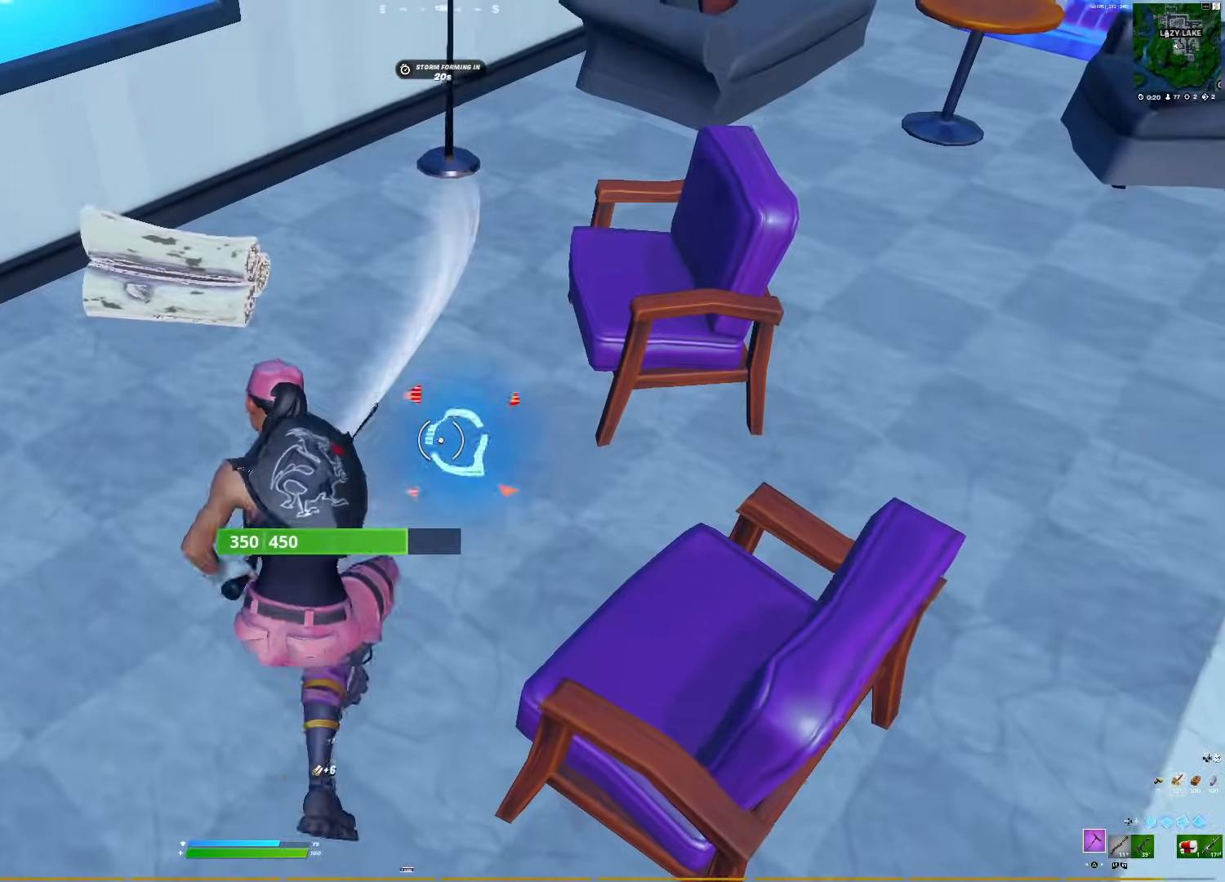
{"buttons": ["R1"], "right_stick": "down-right", "events": [[400, "right_stick", "down-right"]]}
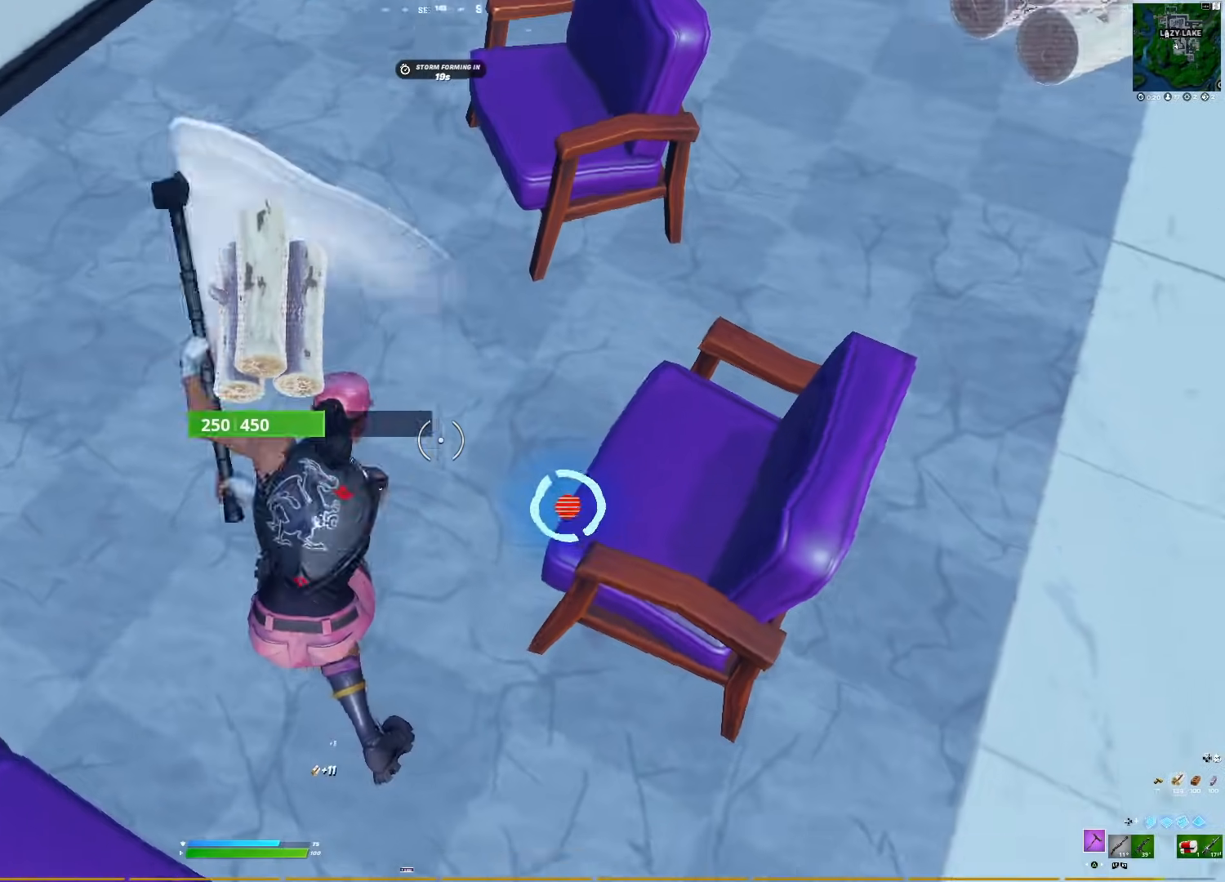
{"buttons": ["R1"], "right_stick": "up-right", "events": [[33, "right_stick", "right"], [217, "right_stick", "center"], [267, "right_stick", "right"], [483, "right_stick", "up-right"]]}
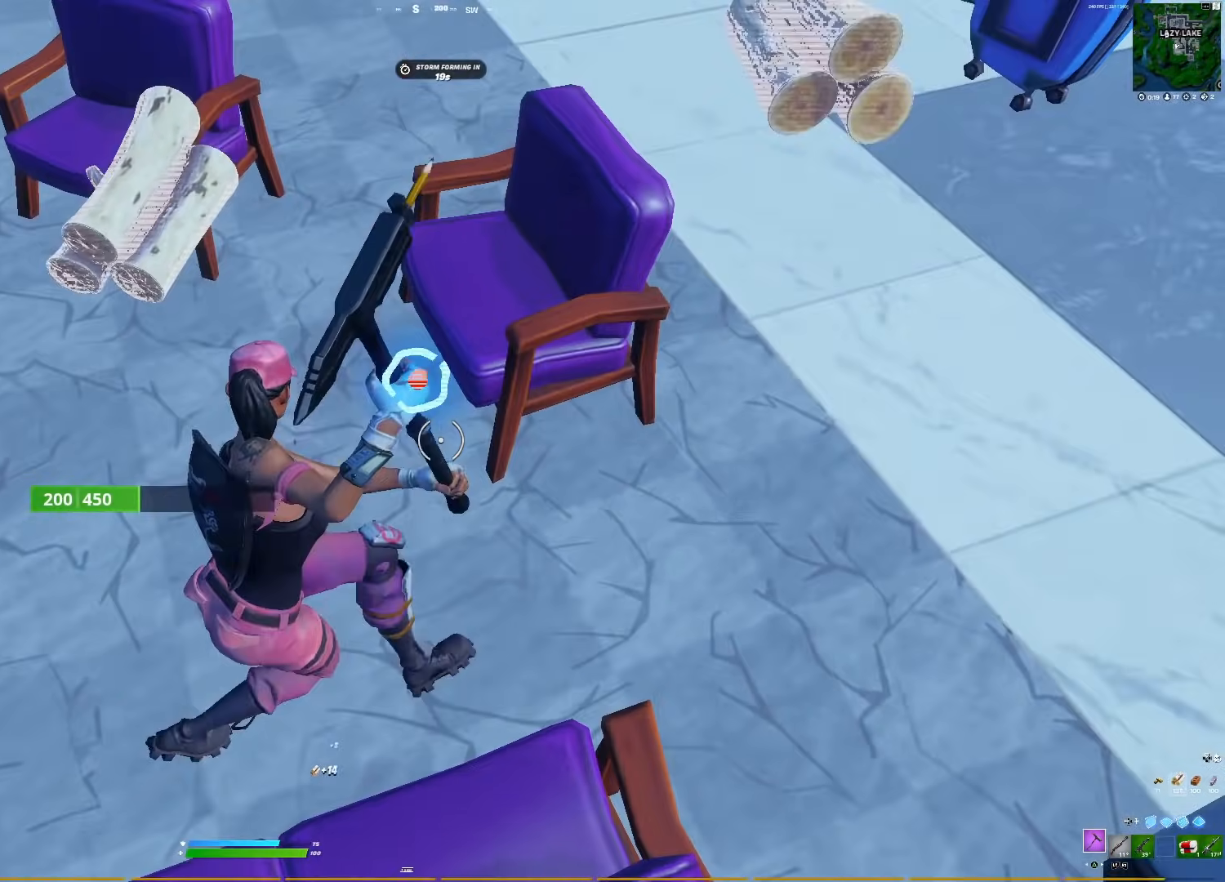
{"buttons": ["R1"], "right_stick": "center", "events": [[83, "right_stick", "center"], [133, "right_stick", "left"], [267, "right_stick", "center"]]}
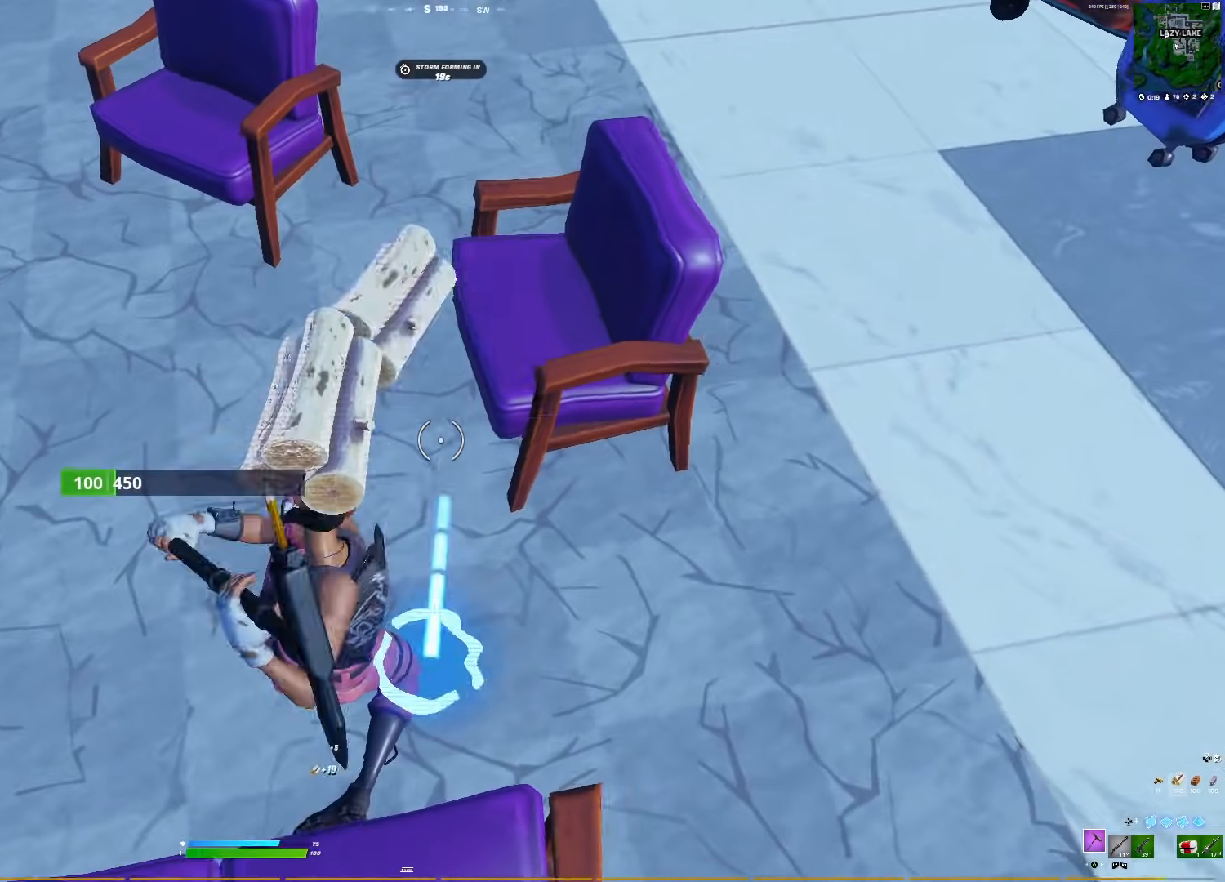
{"buttons": [], "right_stick": "up-left", "events": [[17, "right_stick", "down"], [117, "right_stick", "down-left"], [283, "right_stick", "up-left"], [333, "R1", "up"], [400, "R2", "down"], [483, "R2", "up"]]}
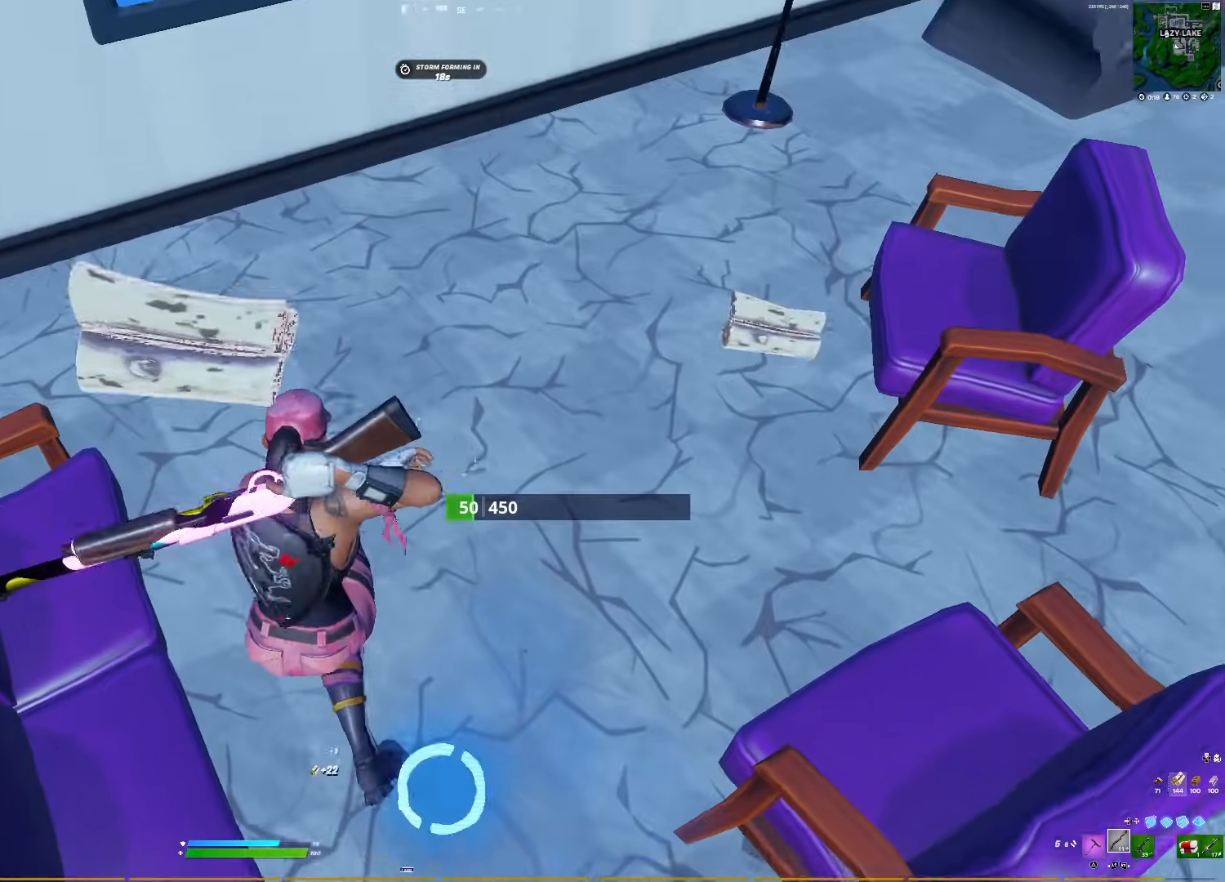
{"buttons": [], "right_stick": "center", "events": [[117, "right_stick", "center"], [167, "right_stick", "down-right"], [283, "TRIANGLE", "down"], [333, "right_stick", "down-left"], [400, "TRIANGLE", "up"], [417, "right_stick", "center"]]}
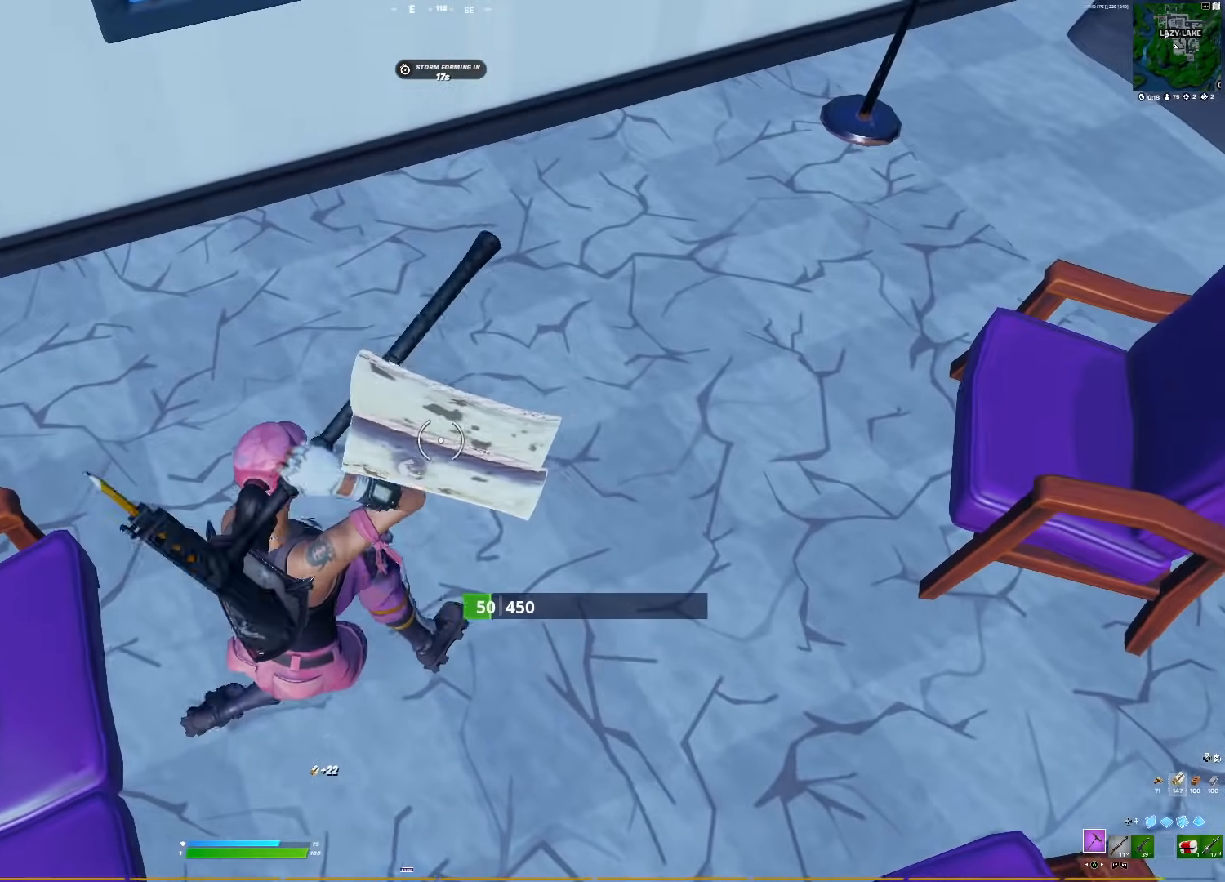
{"buttons": ["R2"], "right_stick": "center", "events": [[100, "R1", "down"], [150, "right_stick", "left"], [333, "right_stick", "center"], [417, "R1", "up"], [450, "R2", "down"]]}
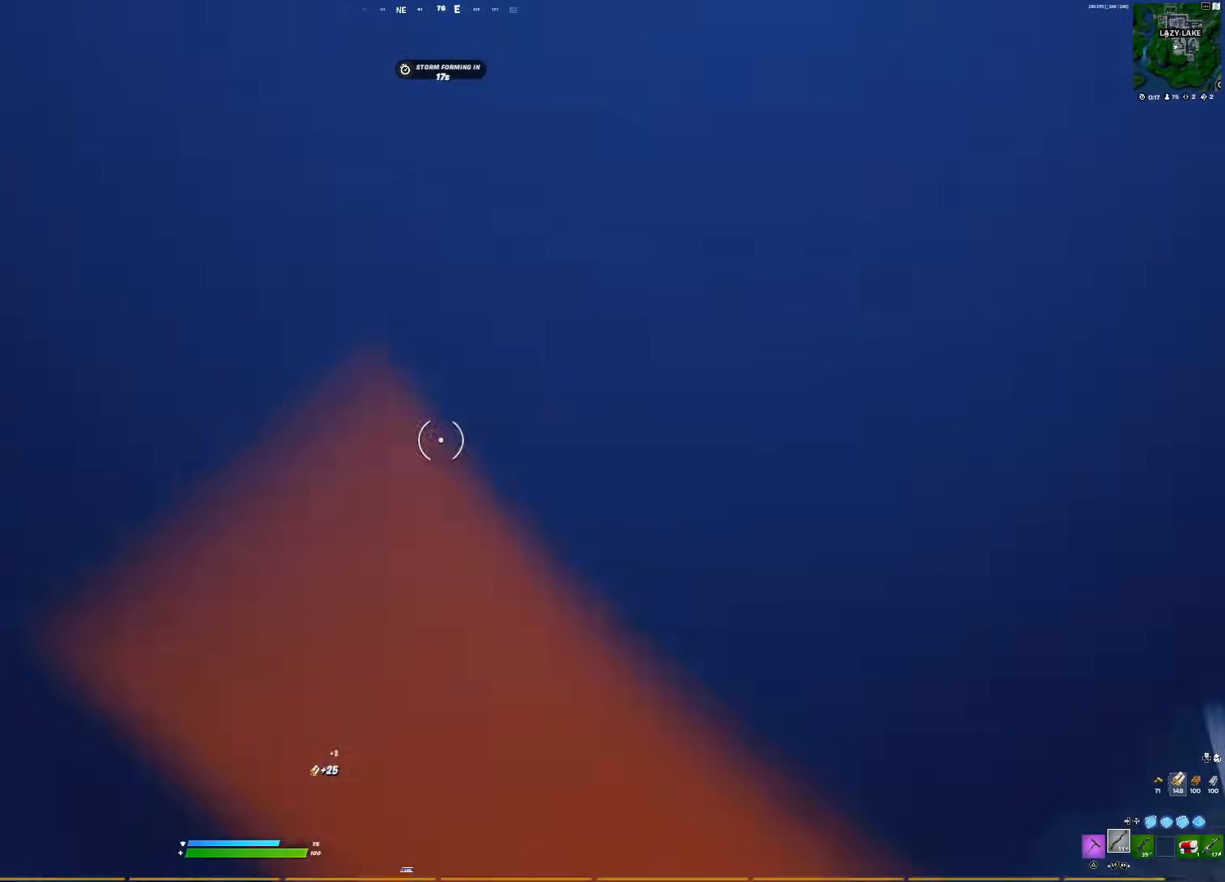
{"buttons": [], "right_stick": "up-left", "events": [[33, "R2", "up"], [83, "right_stick", "up-right"], [233, "right_stick", "up"], [383, "right_stick", "up-left"]]}
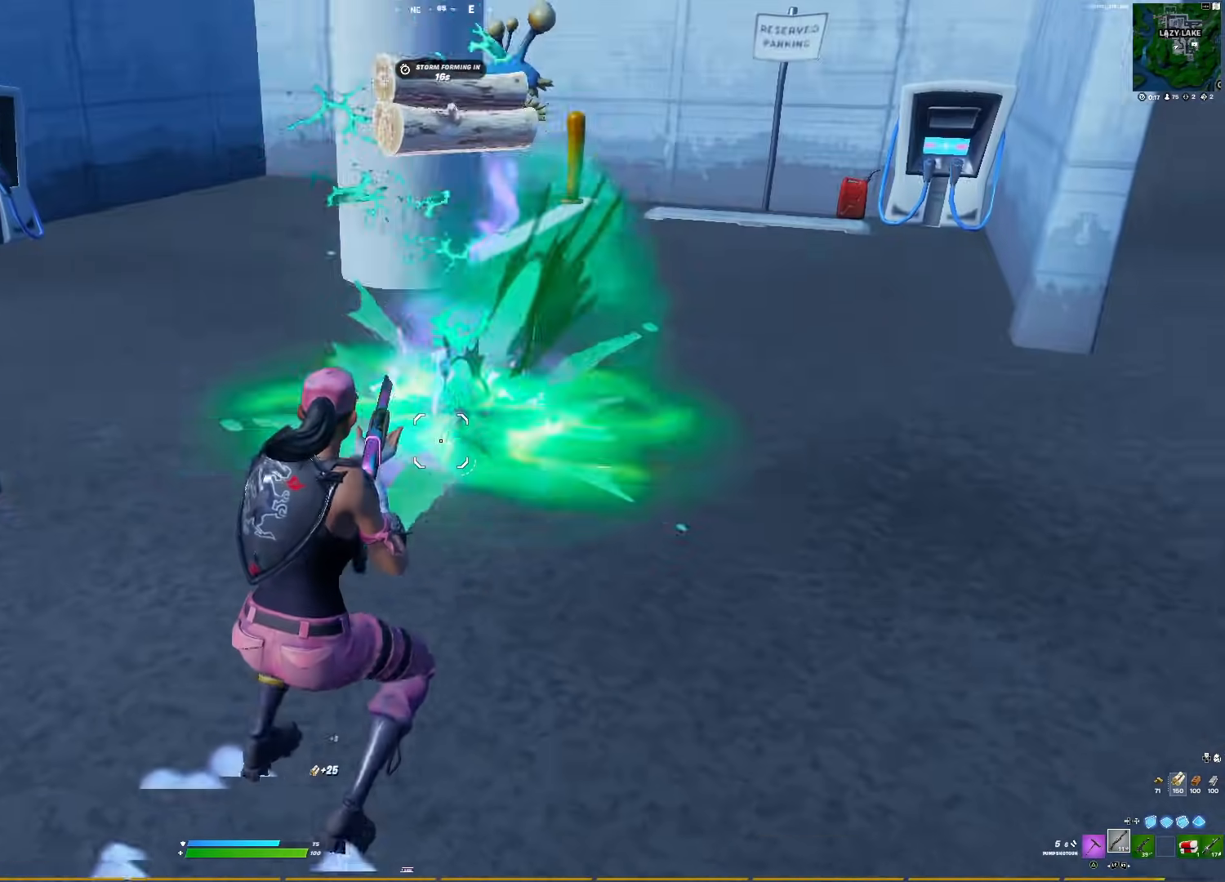
{"buttons": [], "right_stick": "up", "events": [[83, "R3", "down"], [83, "right_stick", "center"], [183, "R3", "up"], [183, "right_stick", "down-right"], [233, "right_stick", "center"], [333, "right_stick", "up"]]}
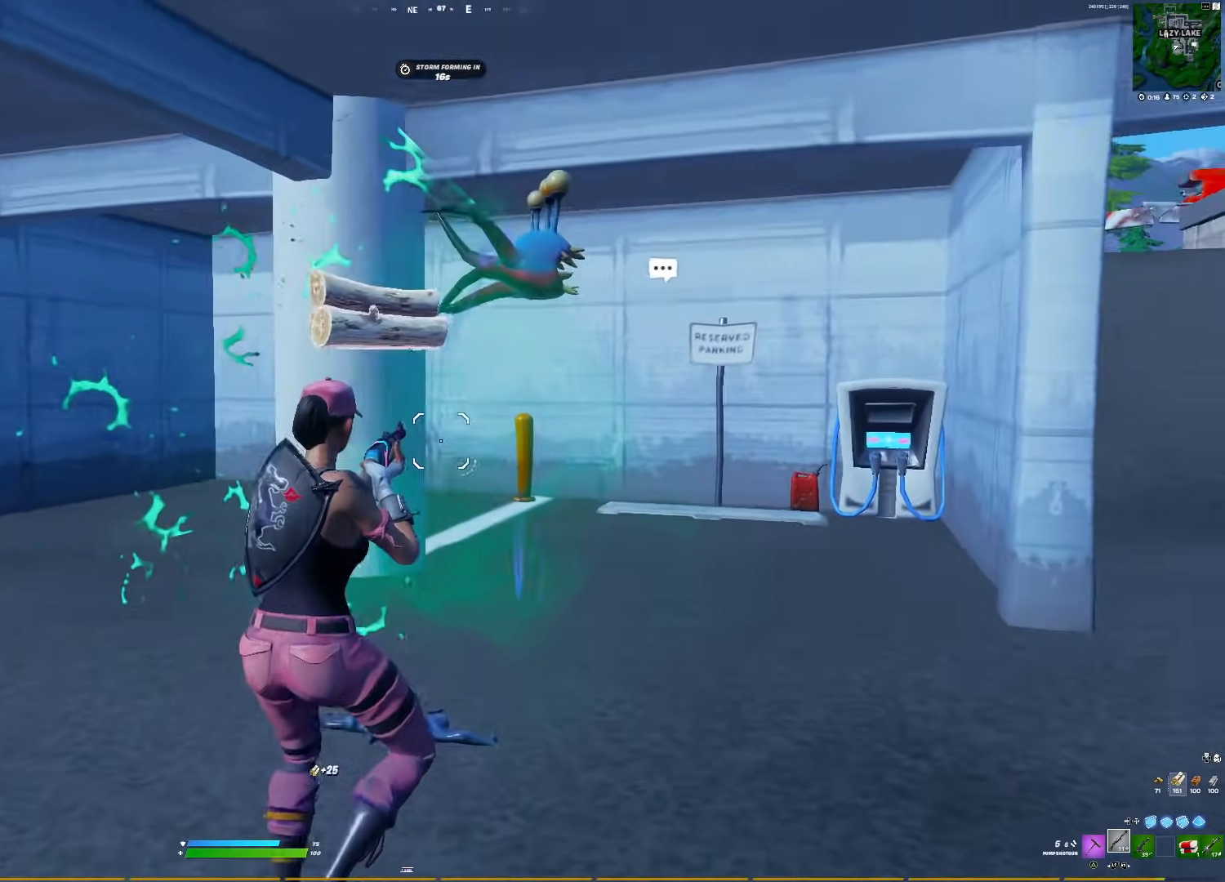
{"buttons": [], "right_stick": "down", "events": [[133, "right_stick", "center"], [250, "TRIANGLE", "down"], [367, "TRIANGLE", "up"], [400, "right_stick", "down"]]}
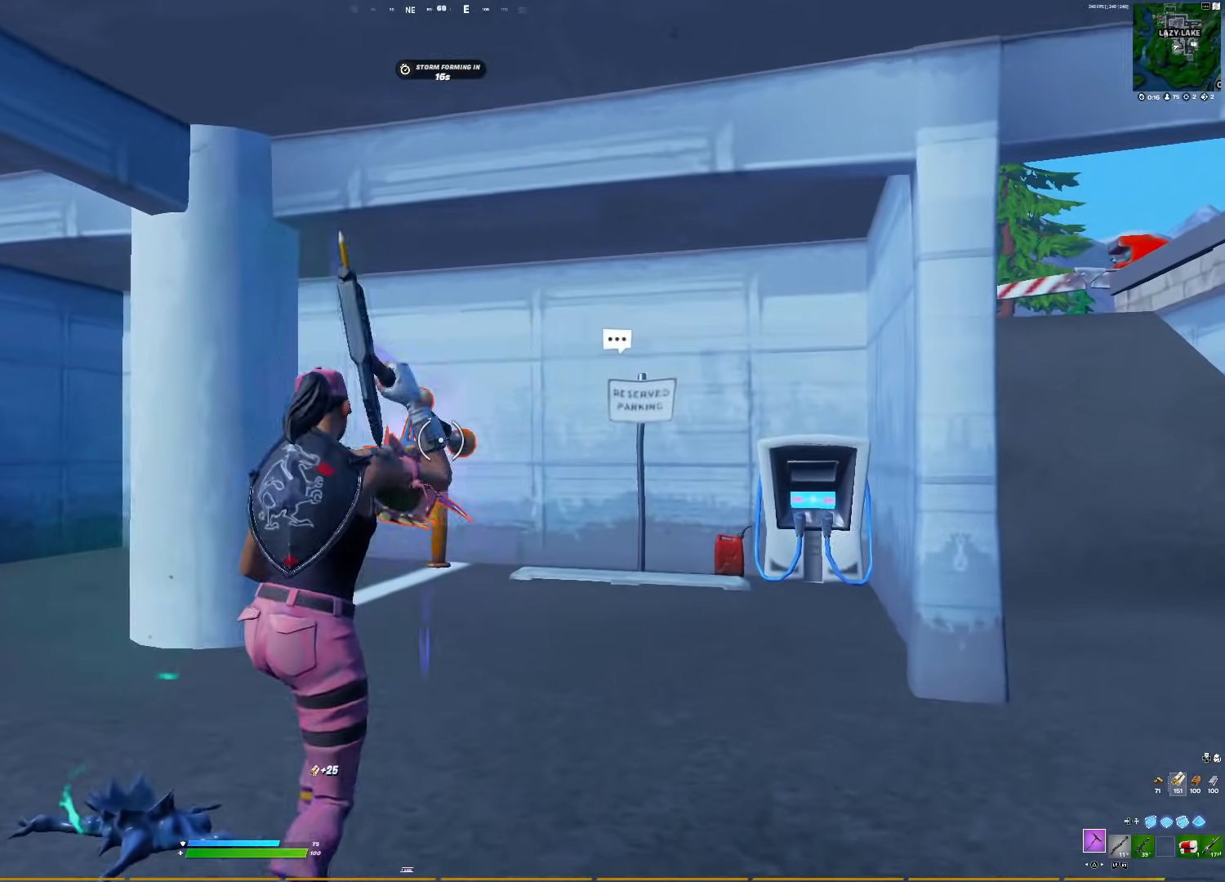
{"buttons": [], "right_stick": "left", "events": [[267, "right_stick", "left"]]}
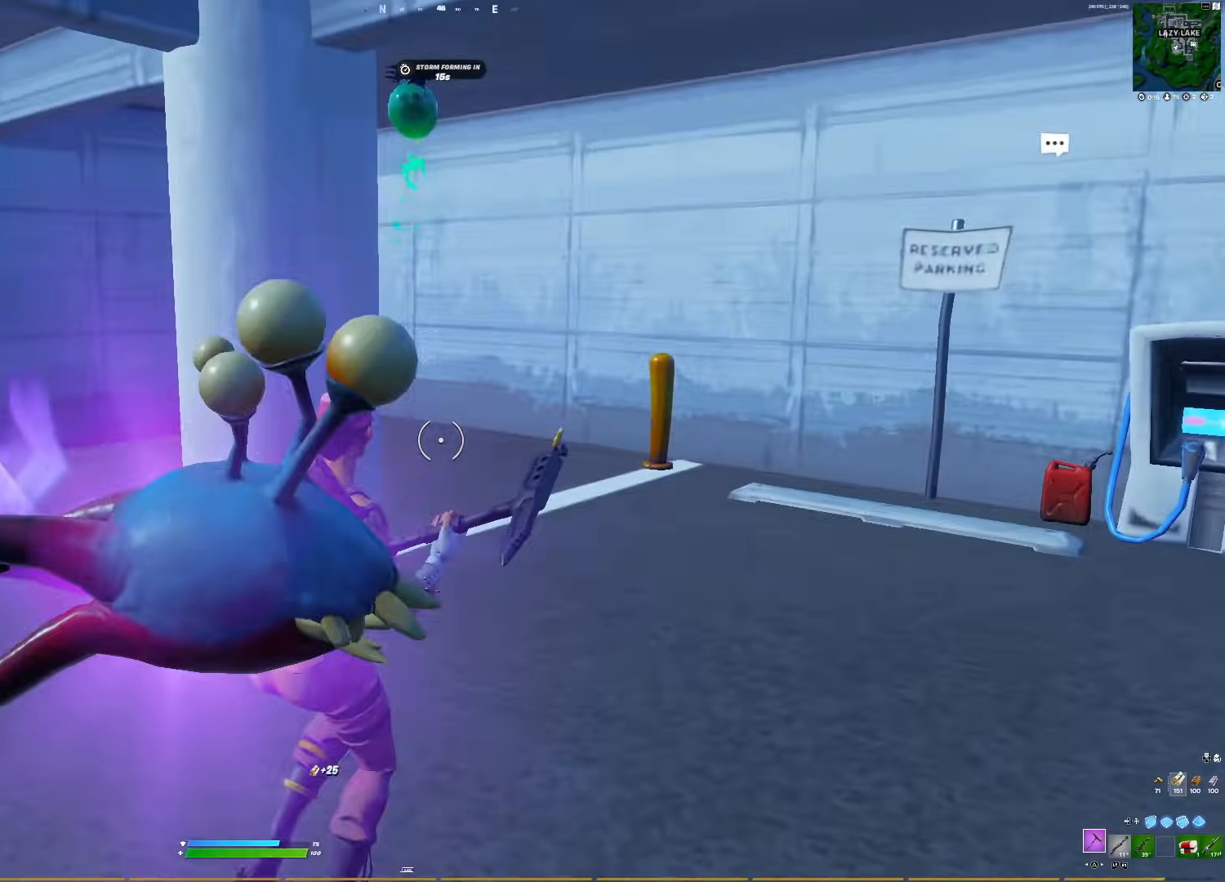
{"buttons": [], "right_stick": "center", "events": [[350, "right_stick", "center"]]}
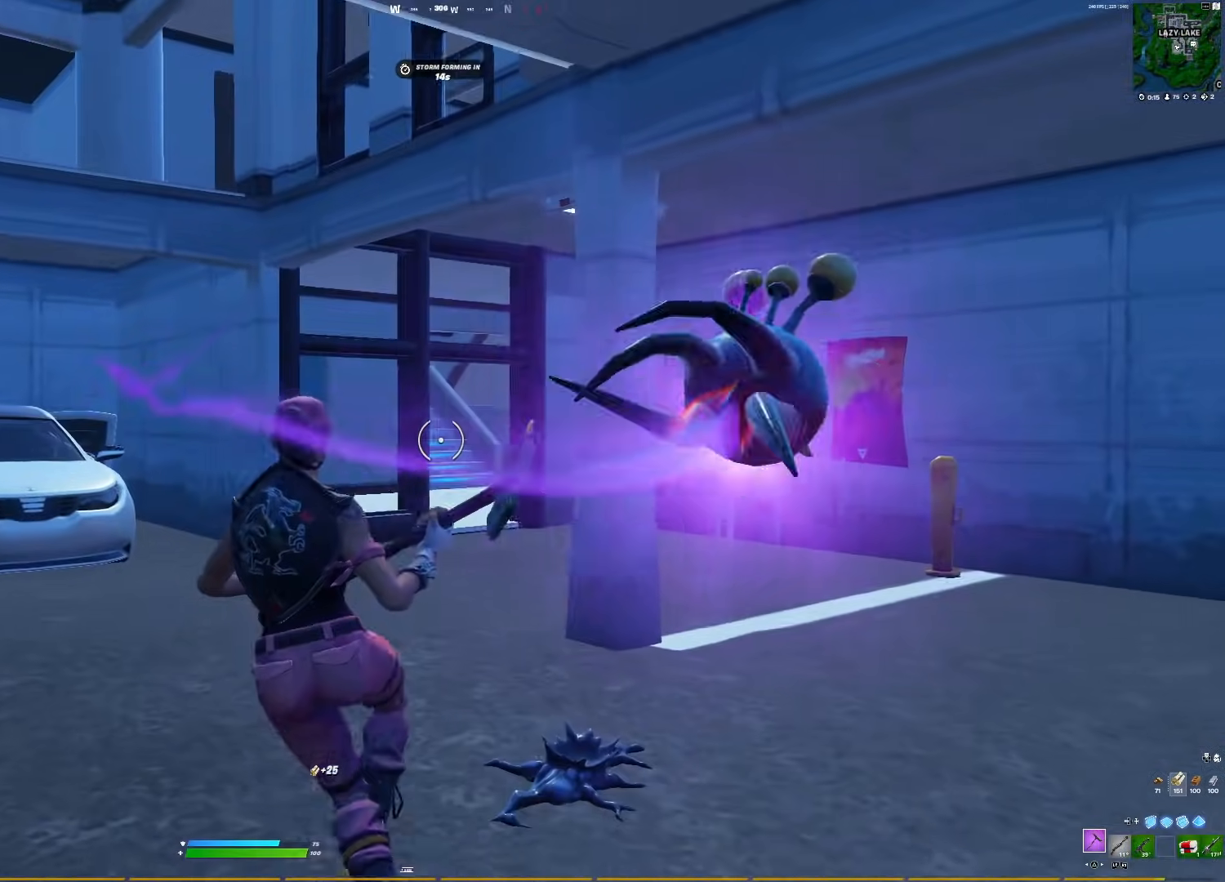
{"buttons": [], "right_stick": "right", "events": [[100, "right_stick", "right"]]}
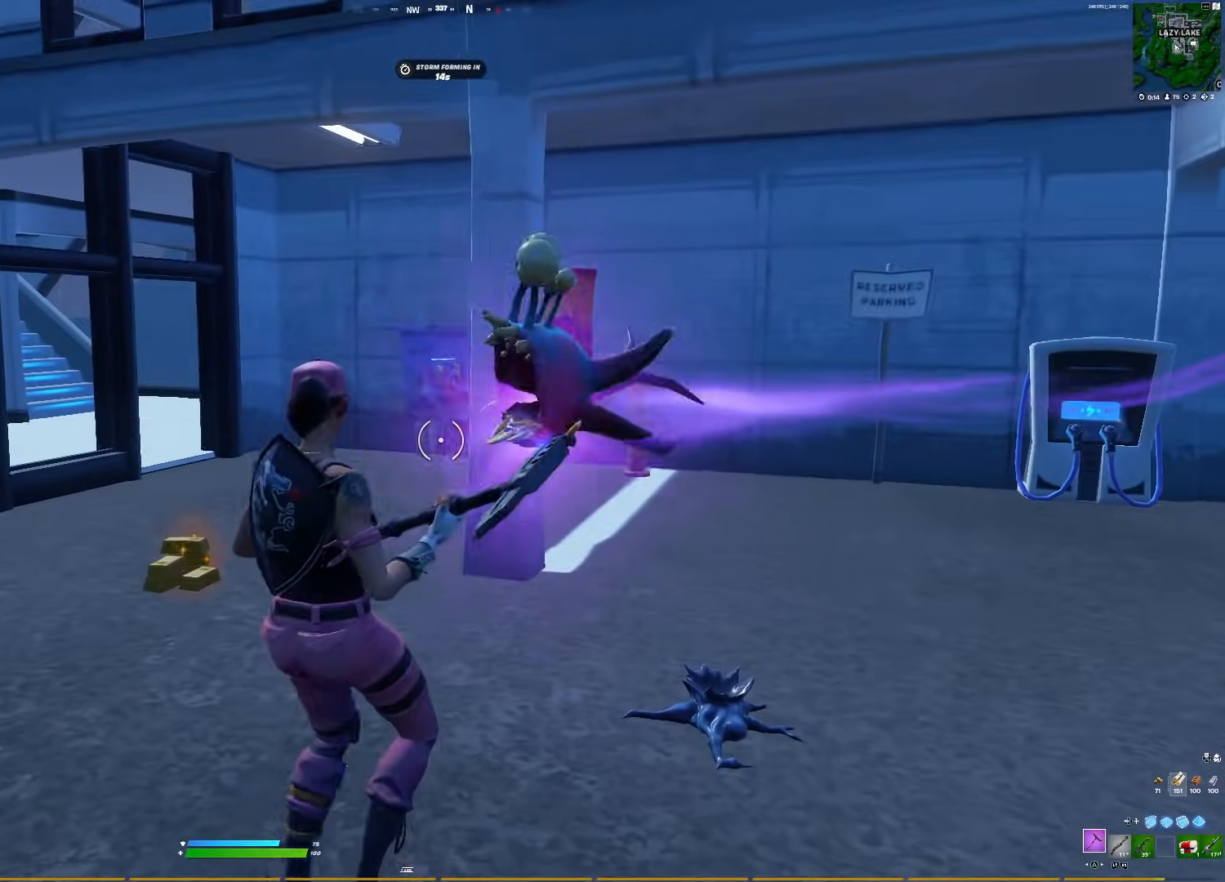
{"buttons": [], "right_stick": "left", "events": [[17, "right_stick", "center"], [117, "right_stick", "right"], [200, "right_stick", "center"], [367, "right_stick", "left"]]}
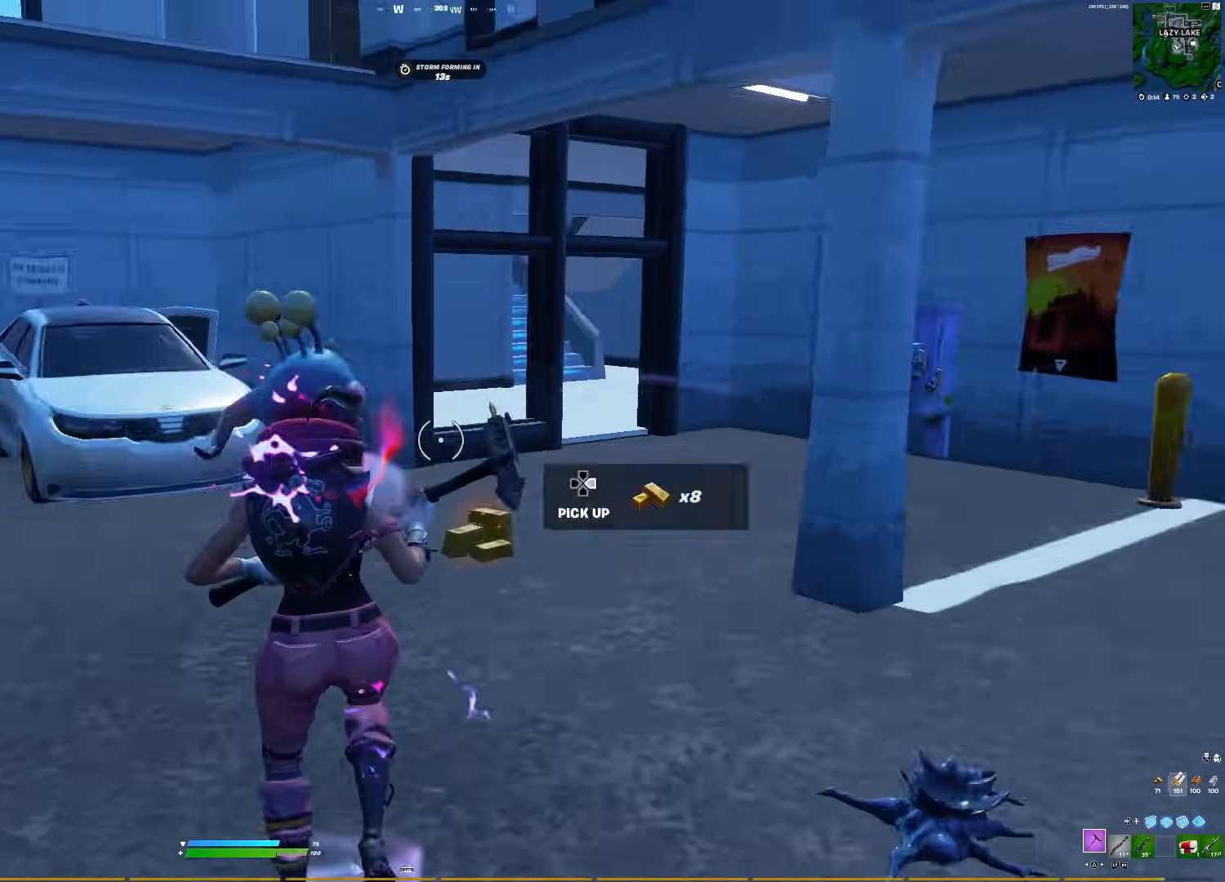
{"buttons": ["R2"], "right_stick": "right", "events": [[67, "DPAD_LEFT", "down"], [100, "right_stick", "up"], [133, "L1", "down"], [167, "DPAD_LEFT", "up"], [167, "right_stick", "center"], [250, "DPAD_LEFT", "down"], [300, "L1", "up"], [317, "right_stick", "up"], [367, "DPAD_LEFT", "up"], [383, "right_stick", "right"], [417, "R2", "down"]]}
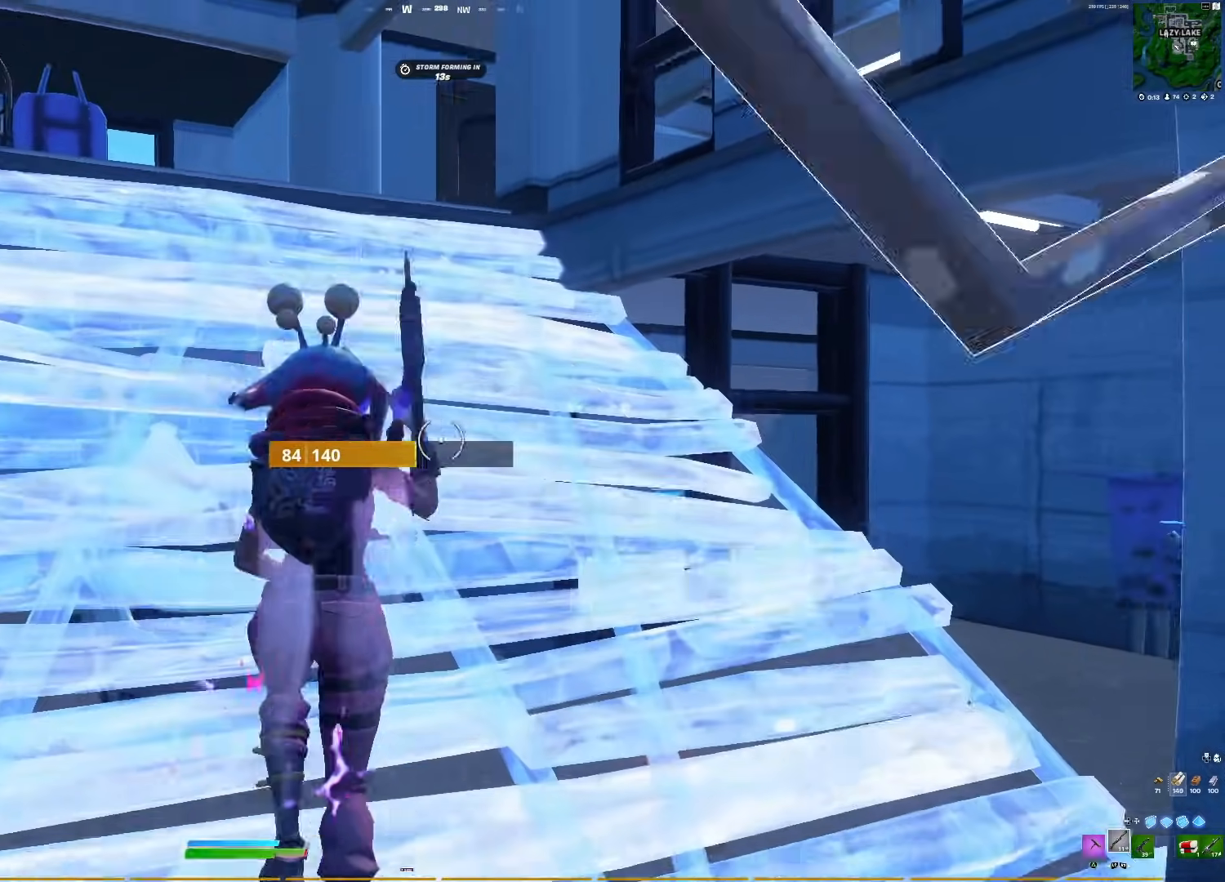
{"buttons": [], "right_stick": "center", "events": [[17, "R2", "up"], [117, "right_stick", "center"], [333, "right_stick", "down"], [483, "right_stick", "center"]]}
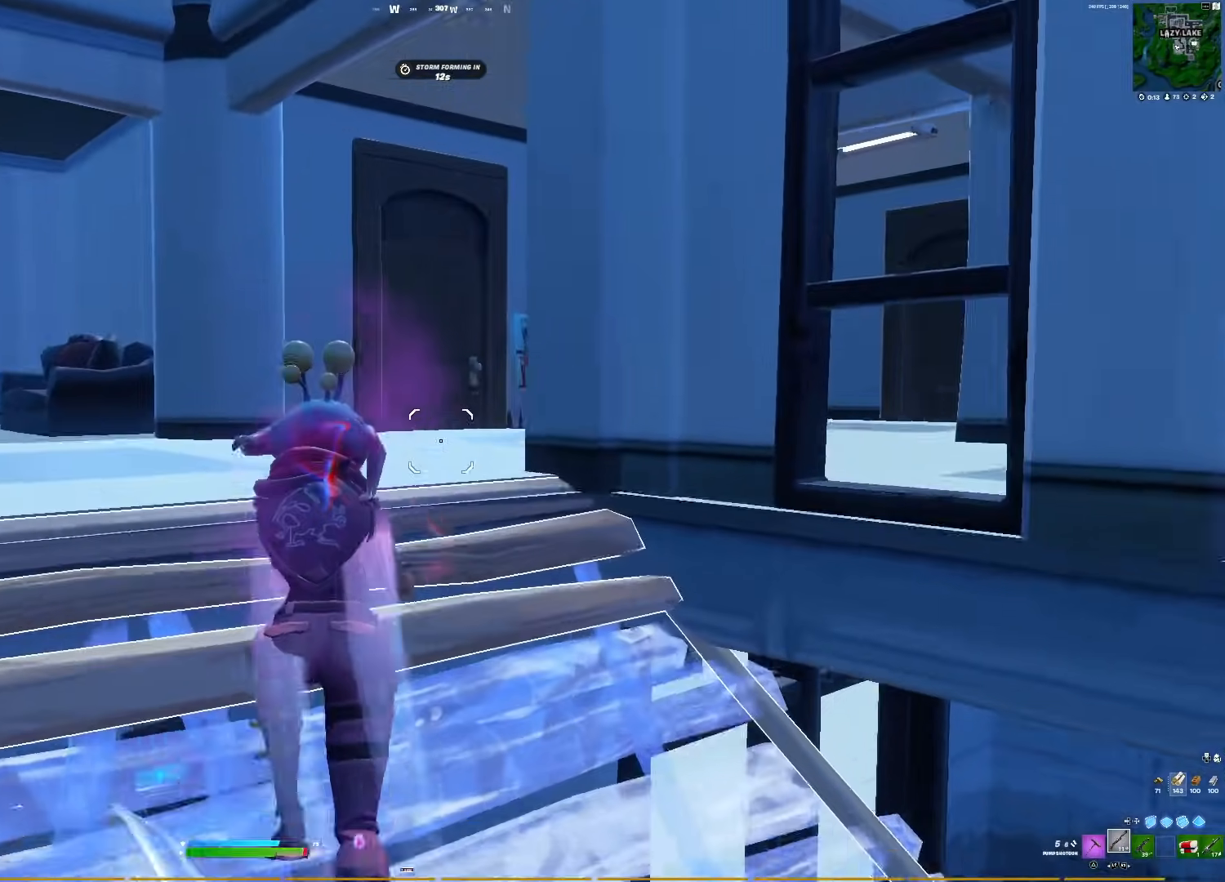
{"buttons": [], "right_stick": "center", "events": [[167, "right_stick", "right"], [400, "right_stick", "center"]]}
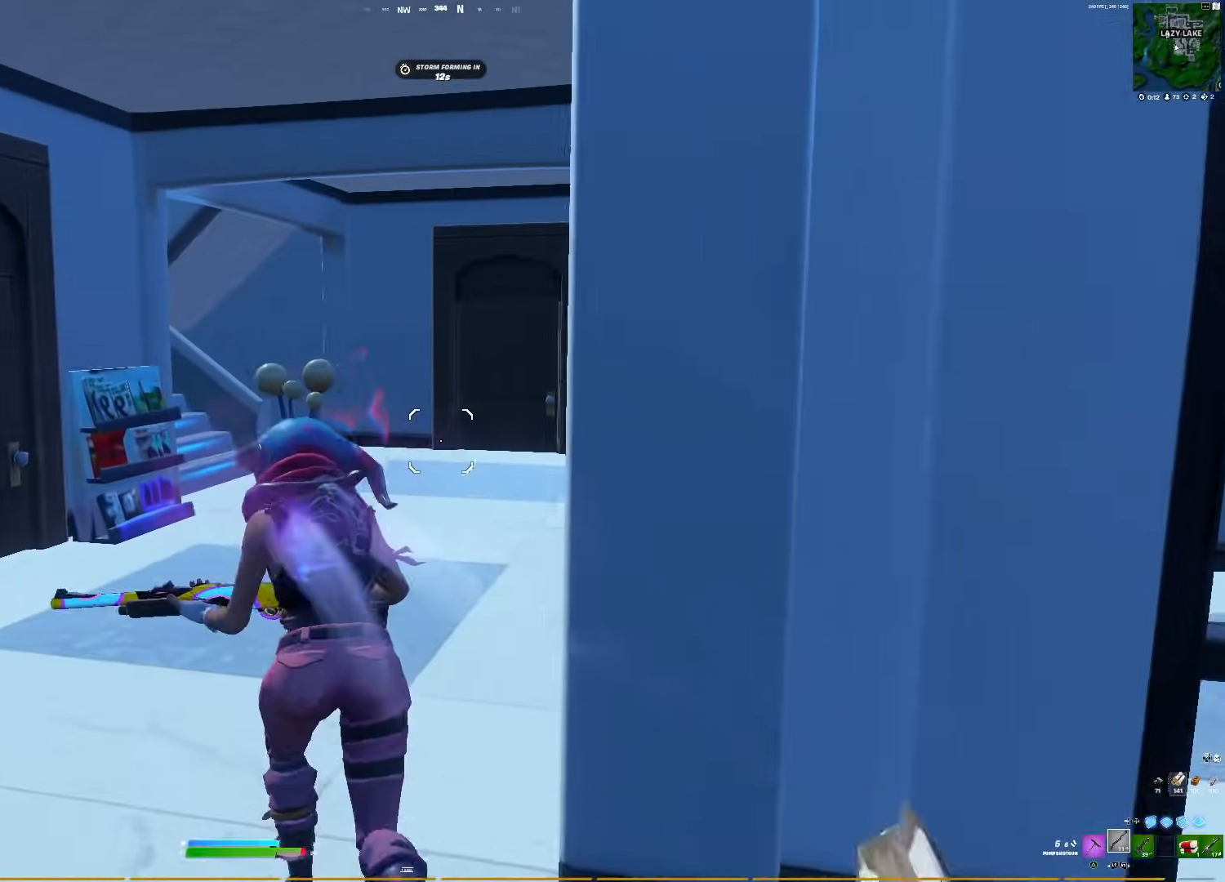
{"buttons": [], "right_stick": "center", "events": [[233, "right_stick", "left"], [467, "right_stick", "center"]]}
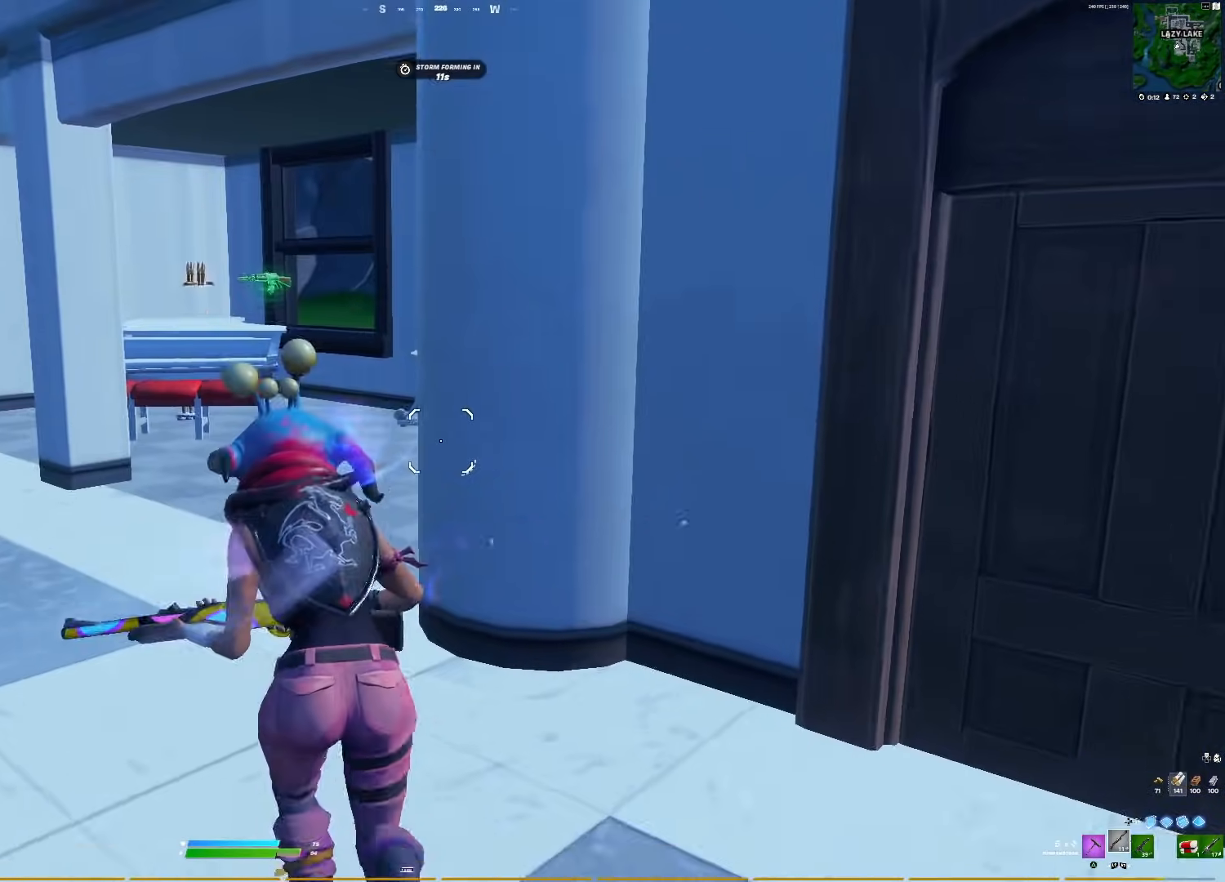
{"buttons": [], "right_stick": "center", "events": []}
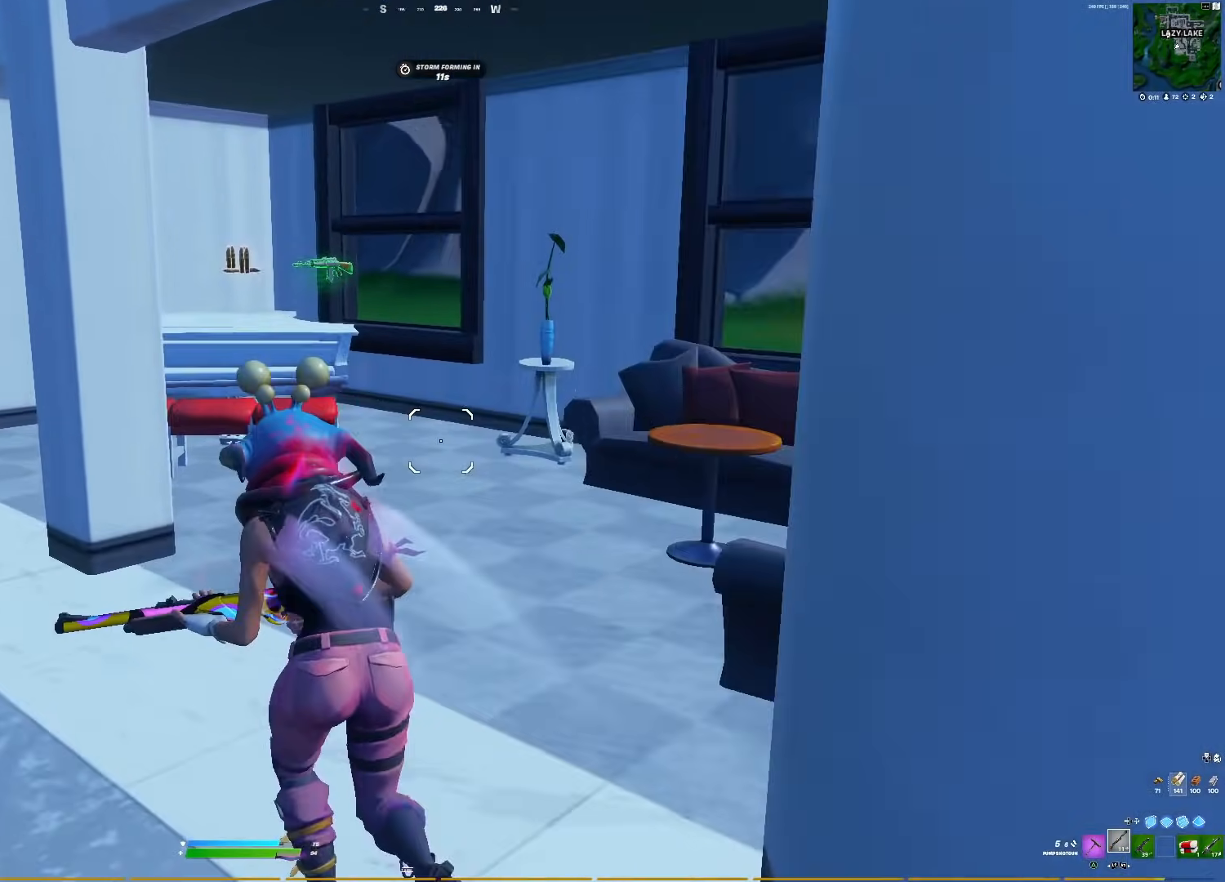
{"buttons": [], "right_stick": "left", "events": [[133, "right_stick", "left"]]}
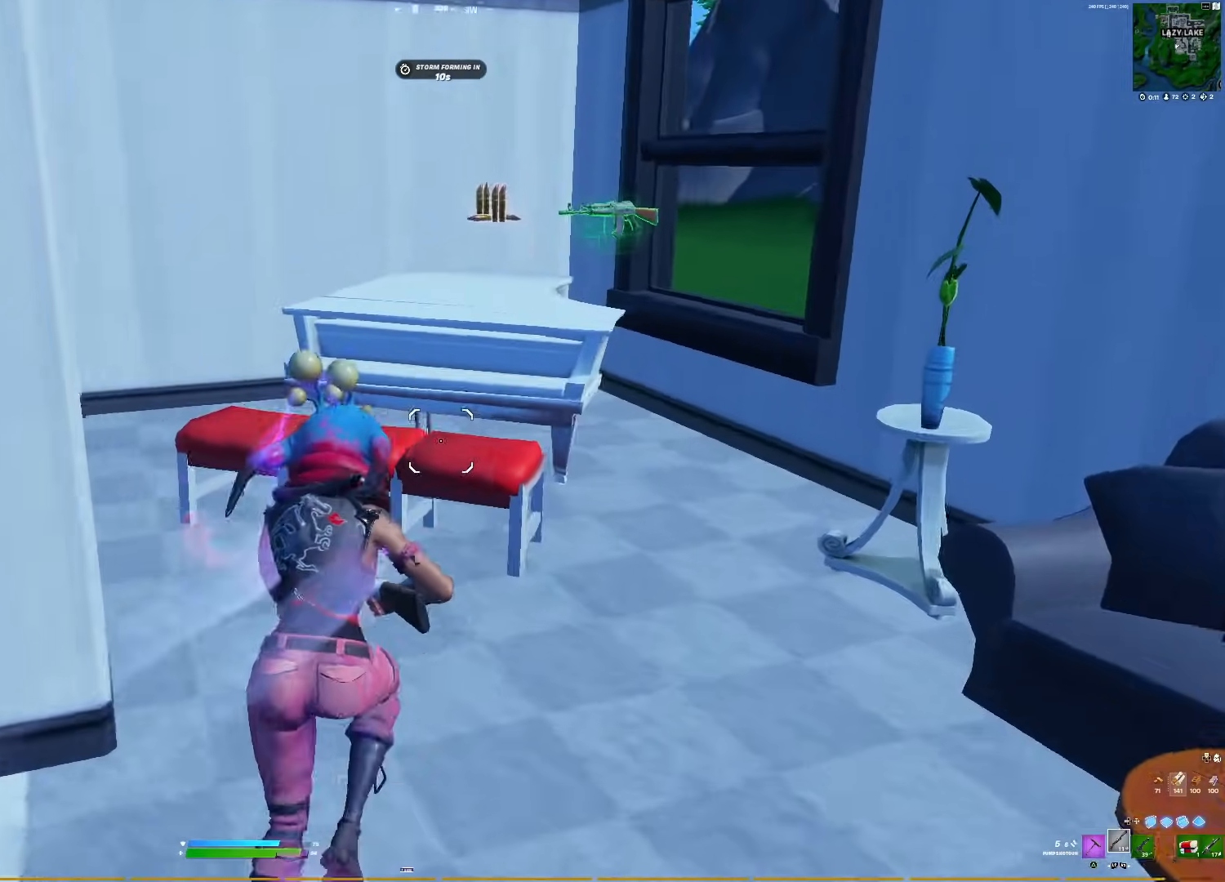
{"buttons": [], "right_stick": "right", "events": [[283, "right_stick", "center"], [483, "right_stick", "right"]]}